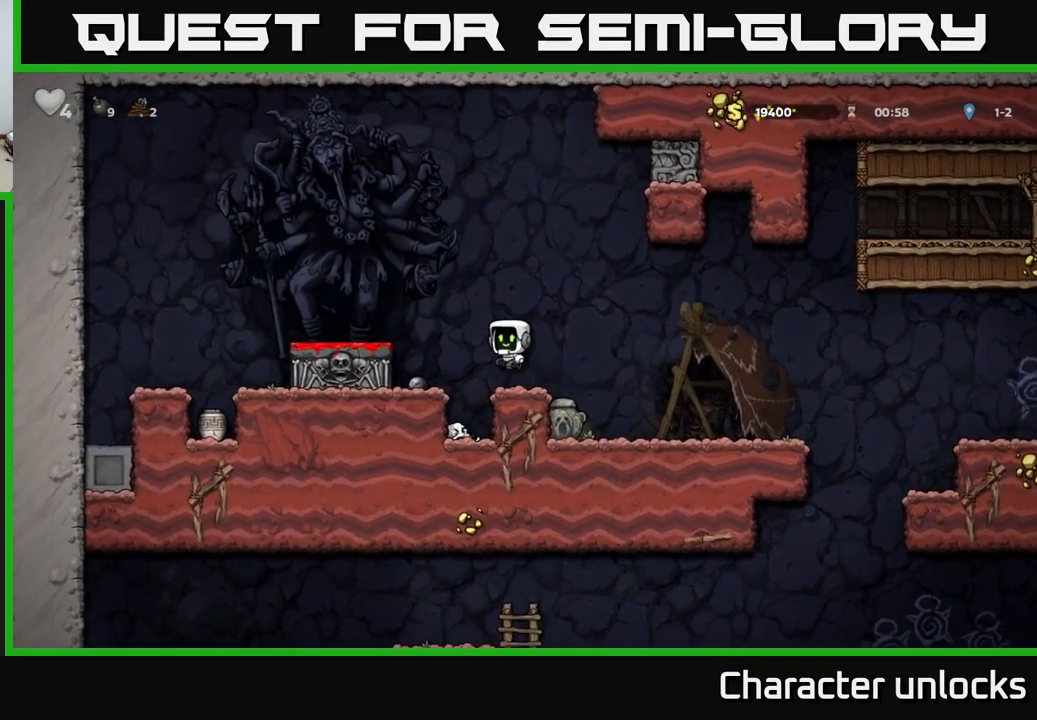
Gameplay with a controller (Xbox layout); each line is a JSON object with the inputs held at the frame after it. "events" lists button and stick changes between this image and that frame as [ms after this image, input, new state], when the widget could be followed in between. Not read: left_stick right_stick.
{"buttons": ["DPAD_LEFT"], "events": [[117, "A", "up"]]}
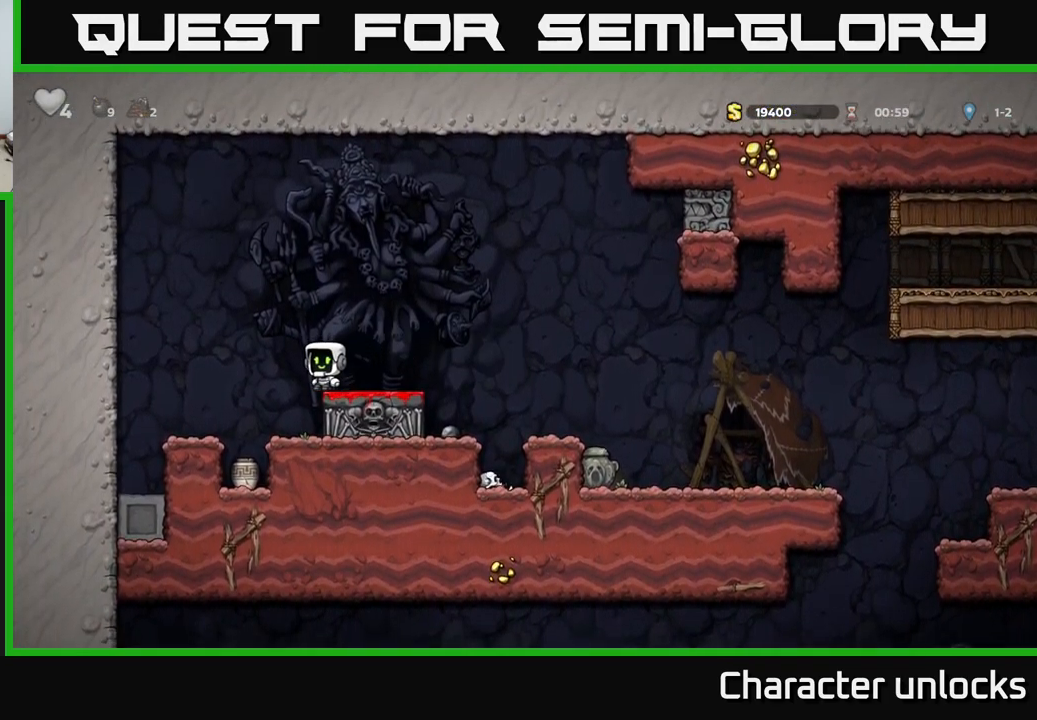
{"buttons": ["DPAD_DOWN"], "events": [[84, "DPAD_LEFT", "up"], [467, "DPAD_DOWN", "down"]]}
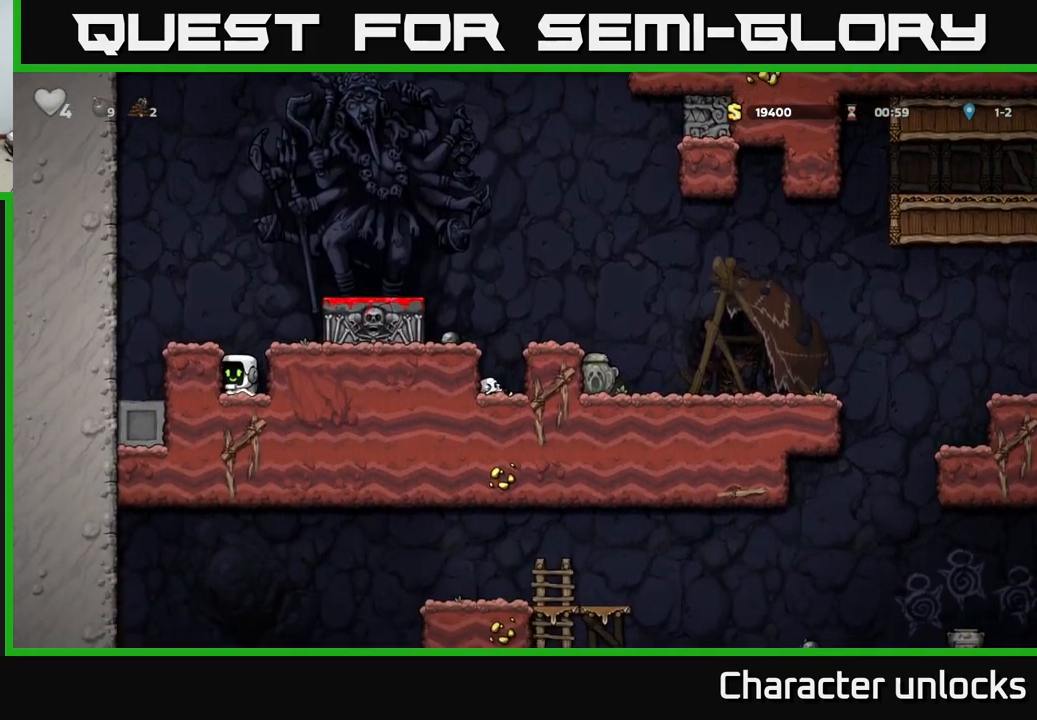
{"buttons": [], "events": [[84, "X", "down"], [217, "A", "down"], [217, "DPAD_DOWN", "up"], [250, "X", "up"], [317, "DPAD_LEFT", "down"], [383, "A", "up"], [466, "DPAD_LEFT", "up"]]}
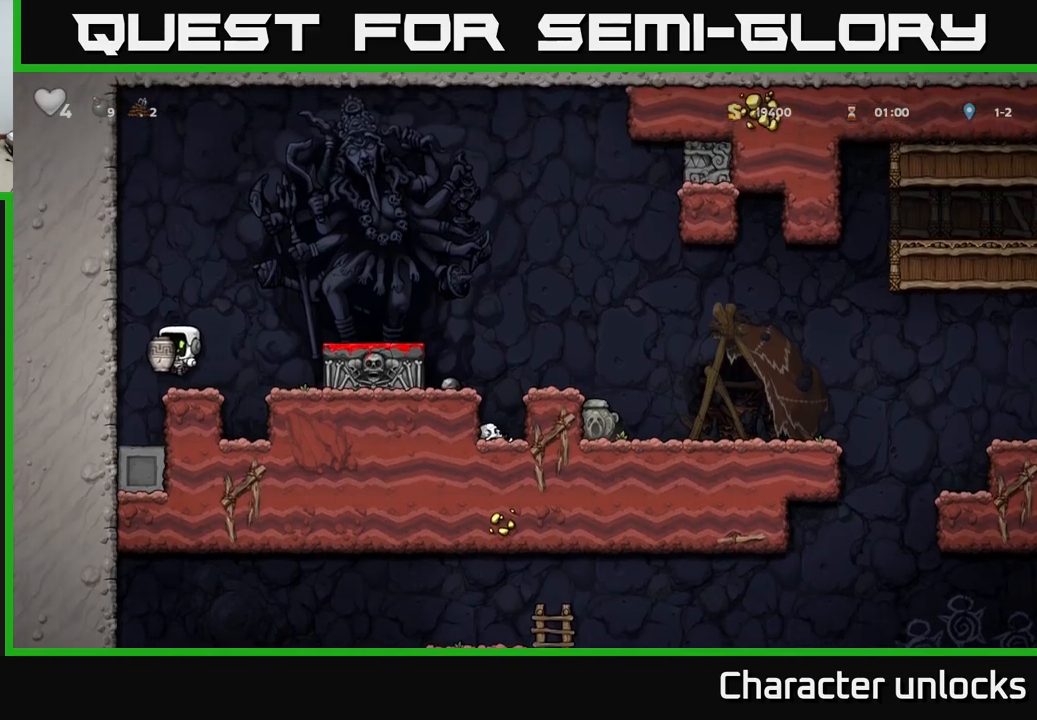
{"buttons": [], "events": [[33, "DPAD_RIGHT", "down"], [150, "DPAD_RIGHT", "up"], [200, "A", "down"], [283, "DPAD_UP", "down"], [333, "X", "down"], [366, "A", "up"], [416, "X", "up"], [450, "DPAD_UP", "up"]]}
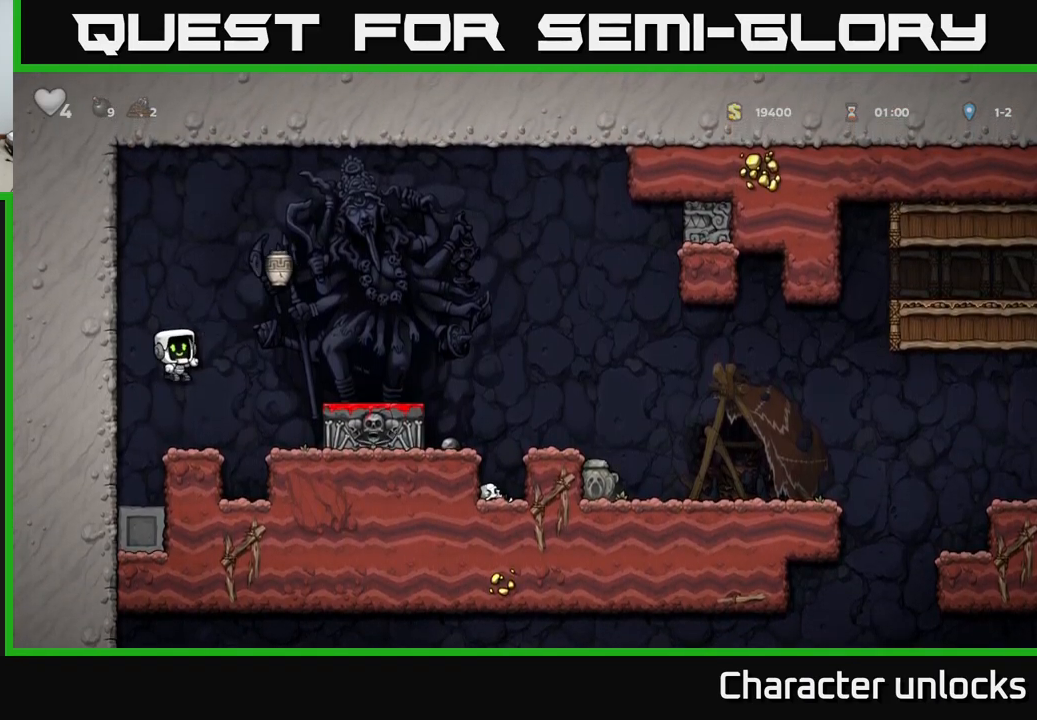
{"buttons": ["DPAD_RIGHT"], "events": [[216, "DPAD_RIGHT", "down"], [333, "A", "down"], [483, "A", "up"]]}
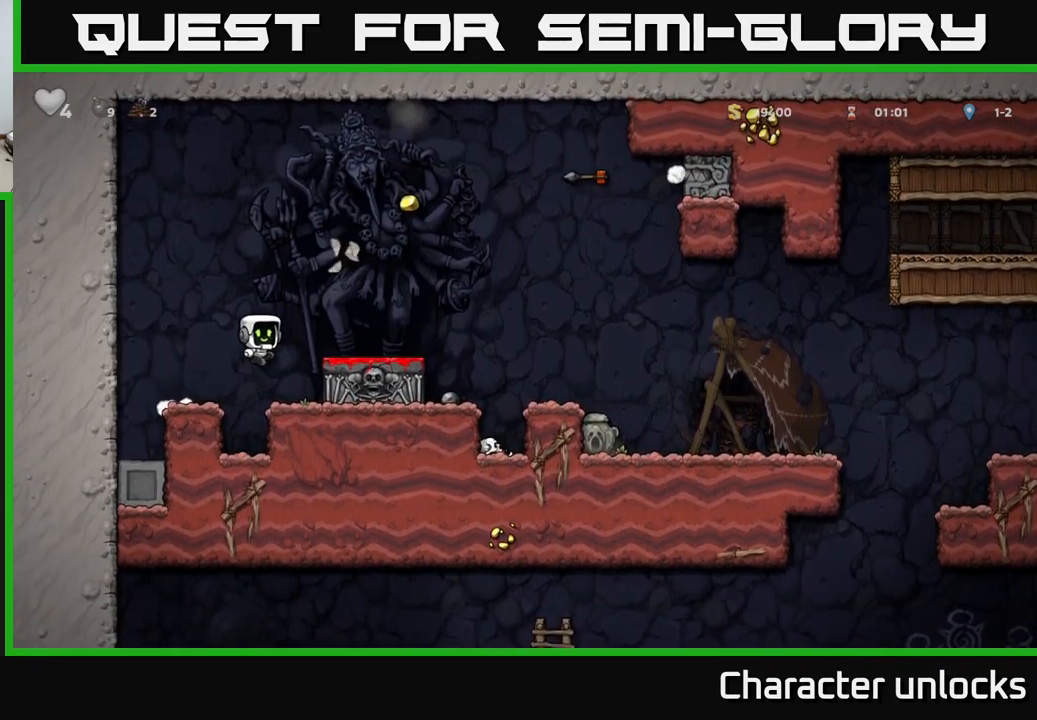
{"buttons": ["DPAD_RIGHT"], "events": [[100, "DPAD_RIGHT", "up"], [383, "DPAD_RIGHT", "down"]]}
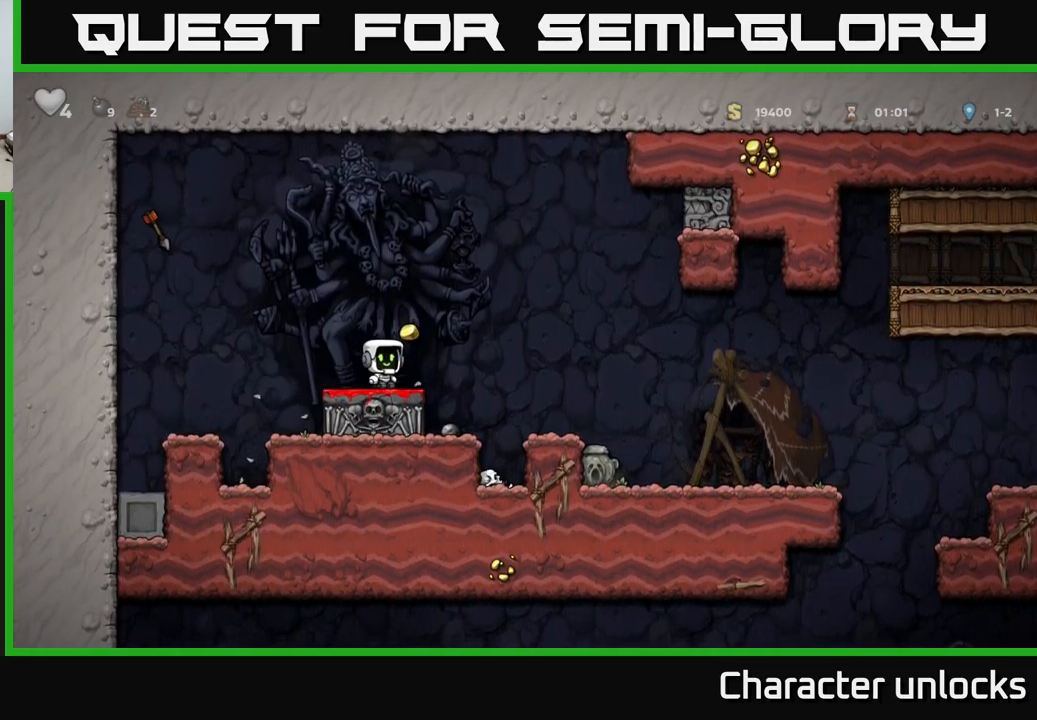
{"buttons": ["DPAD_RIGHT"], "events": [[66, "A", "down"], [66, "DPAD_RIGHT", "up"], [200, "DPAD_RIGHT", "down"], [333, "A", "up"]]}
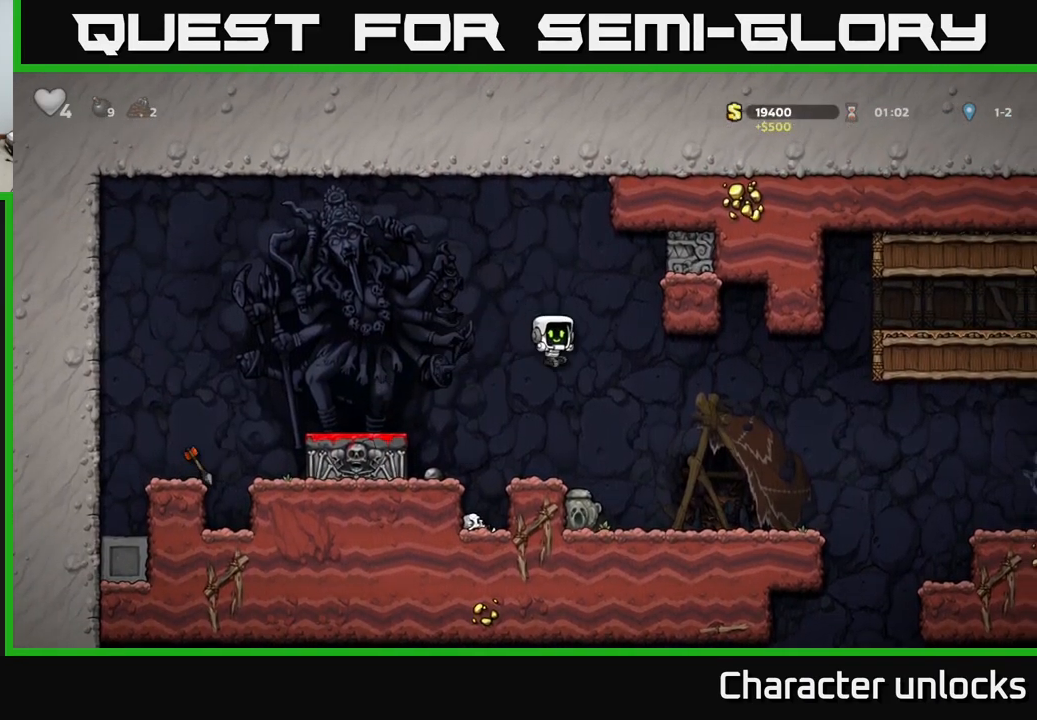
{"buttons": ["DPAD_LEFT"], "events": [[433, "DPAD_RIGHT", "up"], [483, "DPAD_LEFT", "down"]]}
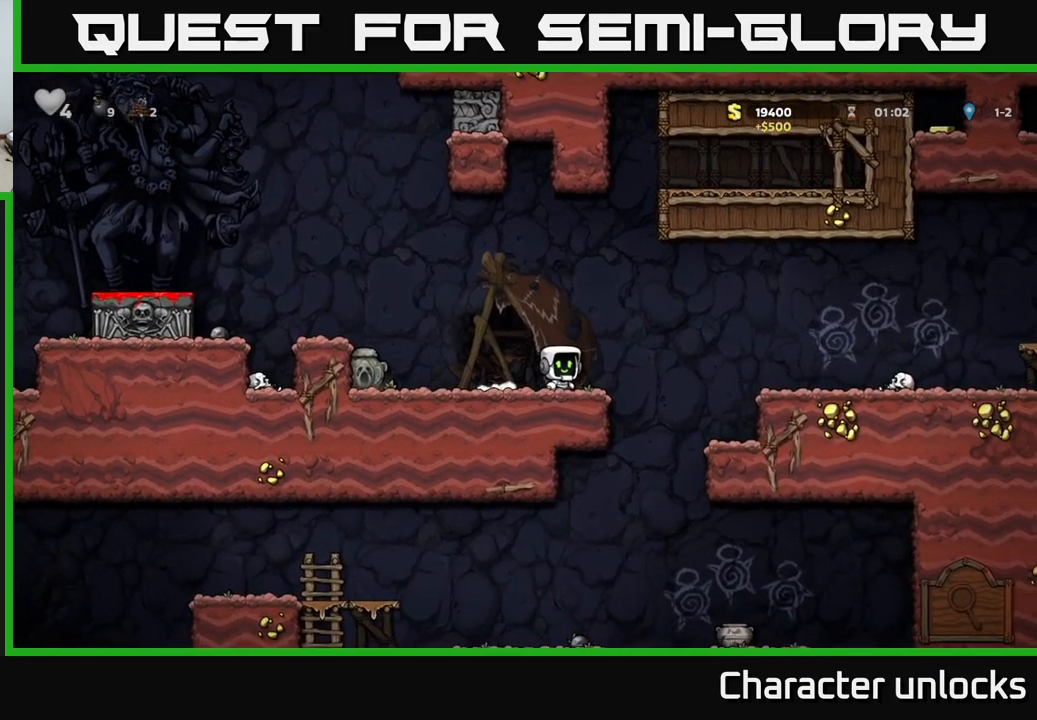
{"buttons": ["DPAD_LEFT"], "events": []}
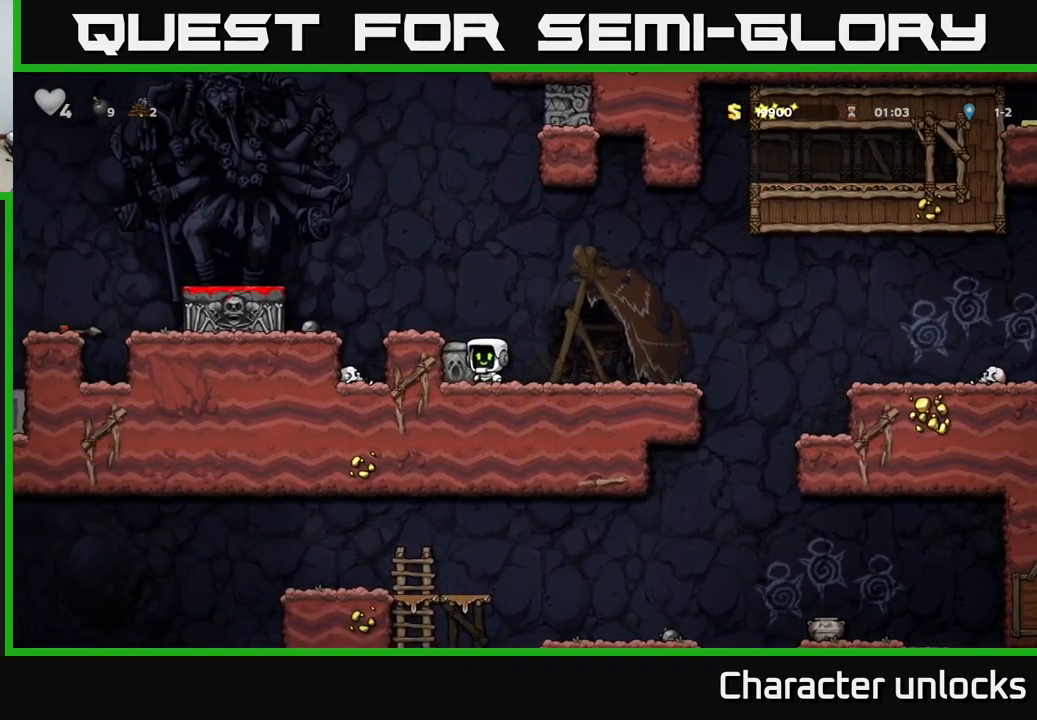
{"buttons": ["DPAD_RIGHT"], "events": [[16, "DPAD_DOWN", "down"], [83, "DPAD_LEFT", "up"], [83, "X", "down"], [150, "DPAD_DOWN", "up"], [150, "DPAD_RIGHT", "down"], [150, "X", "up"]]}
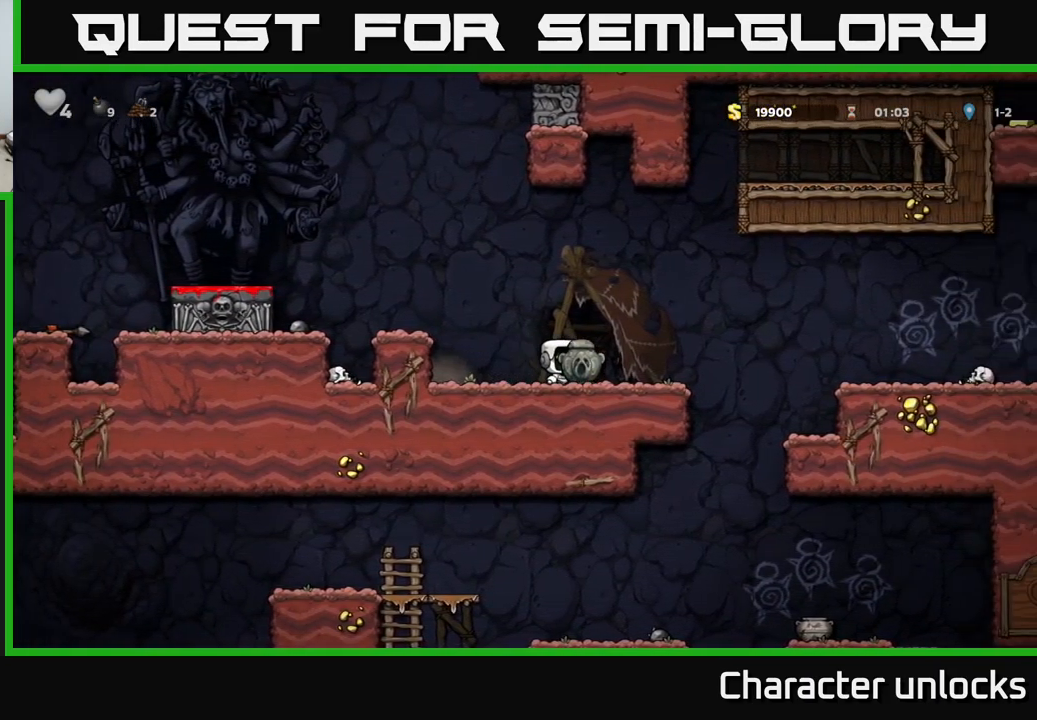
{"buttons": [], "events": [[483, "DPAD_RIGHT", "up"]]}
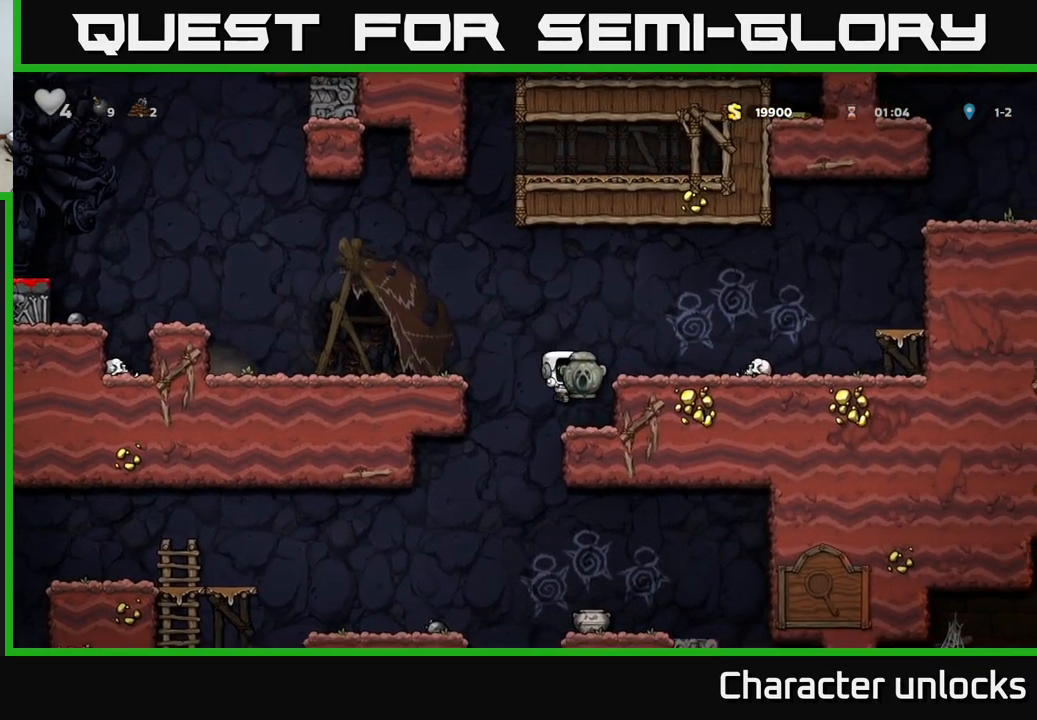
{"buttons": [], "events": [[33, "DPAD_LEFT", "down"], [333, "DPAD_LEFT", "up"]]}
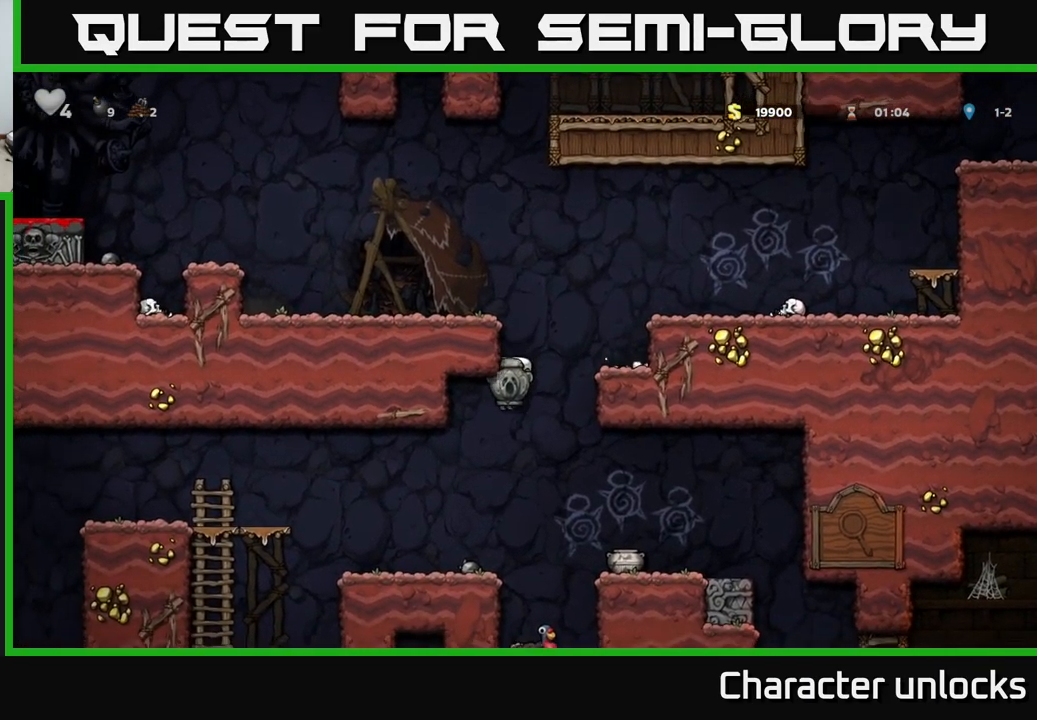
{"buttons": ["X", "DPAD_DOWN"], "events": [[66, "DPAD_LEFT", "down"], [216, "DPAD_LEFT", "up"], [400, "DPAD_DOWN", "down"], [483, "X", "down"]]}
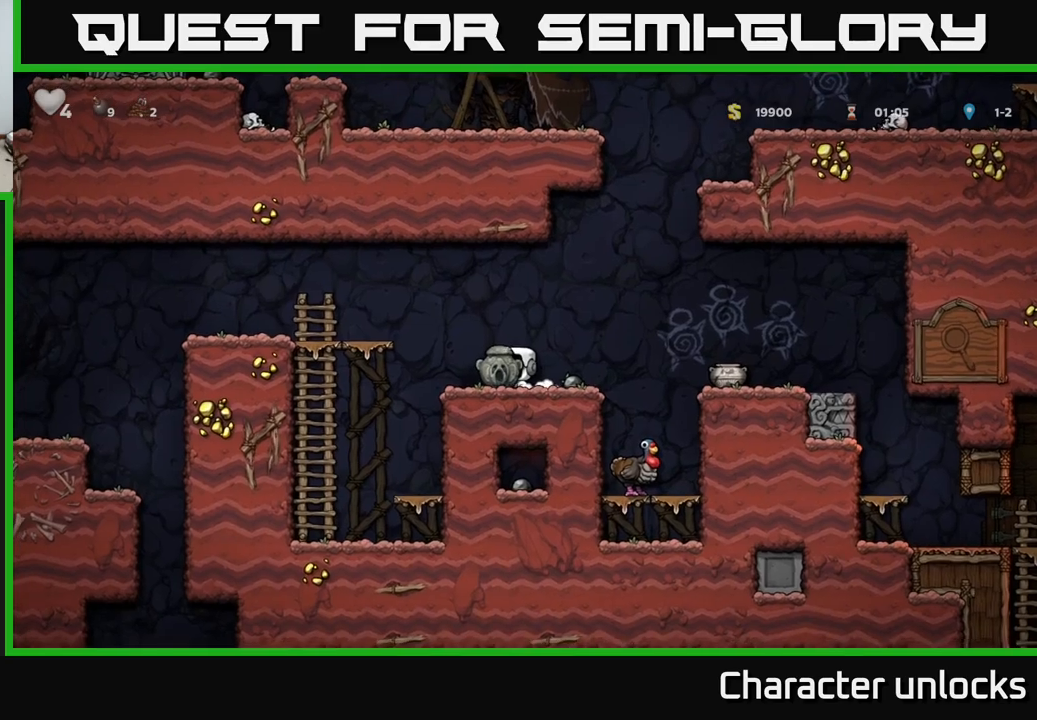
{"buttons": [], "events": [[83, "DPAD_DOWN", "up"], [83, "X", "up"], [150, "DPAD_RIGHT", "down"], [417, "DPAD_RIGHT", "up"]]}
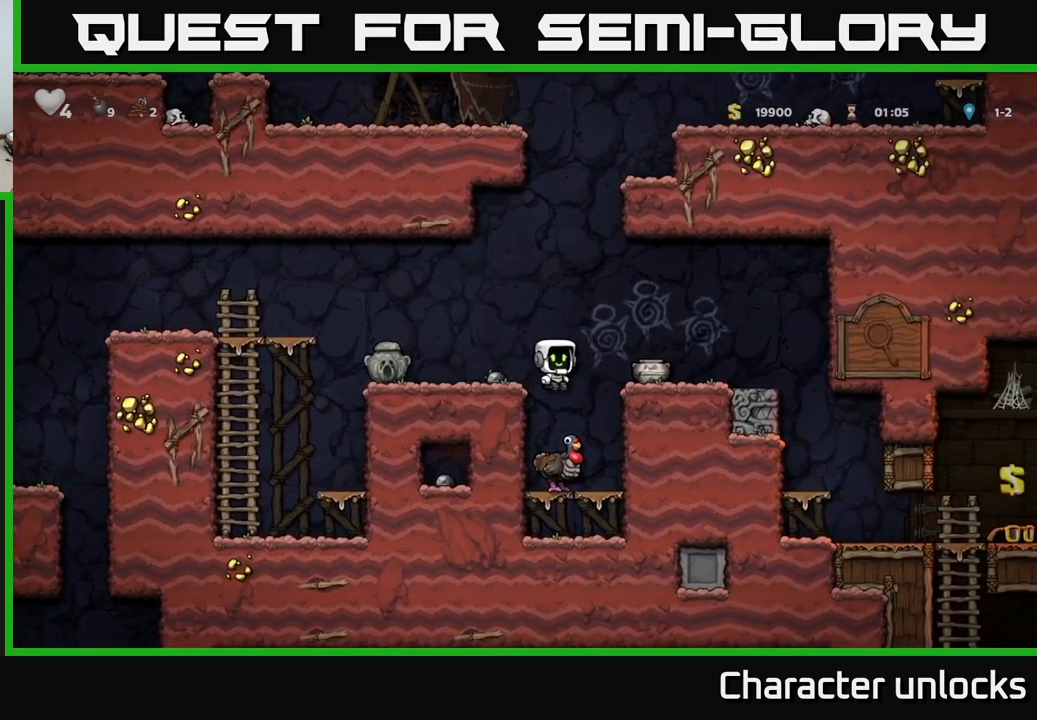
{"buttons": [], "events": [[383, "A", "down"], [483, "A", "up"]]}
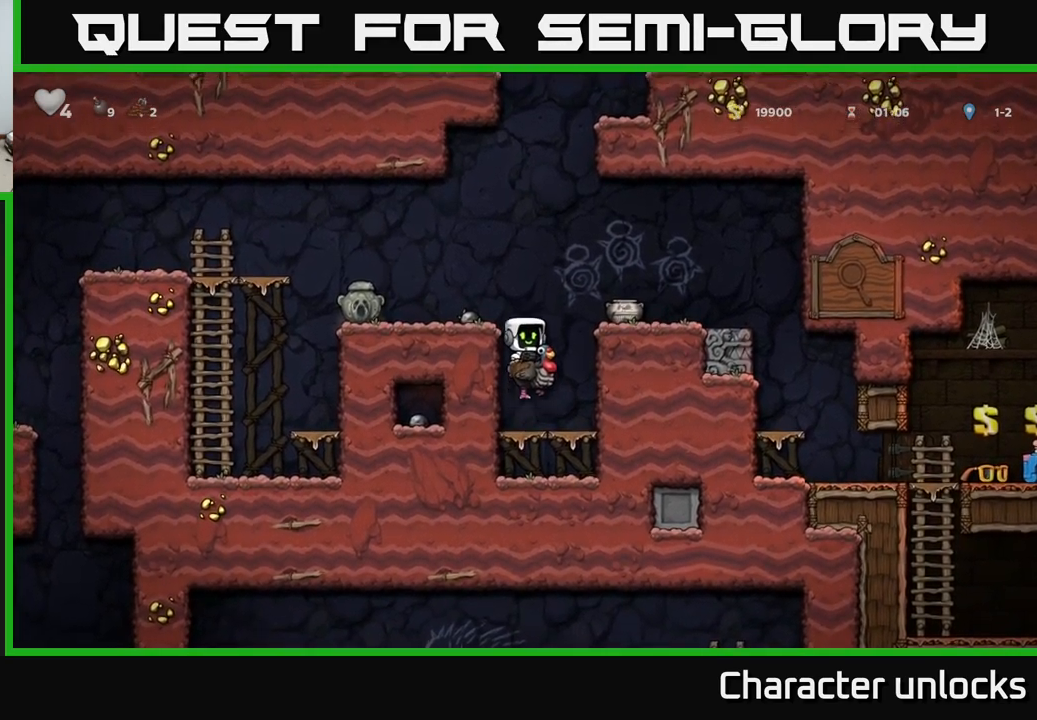
{"buttons": [], "events": [[67, "A", "down"], [83, "DPAD_RIGHT", "down"], [250, "A", "up"], [317, "DPAD_RIGHT", "up"]]}
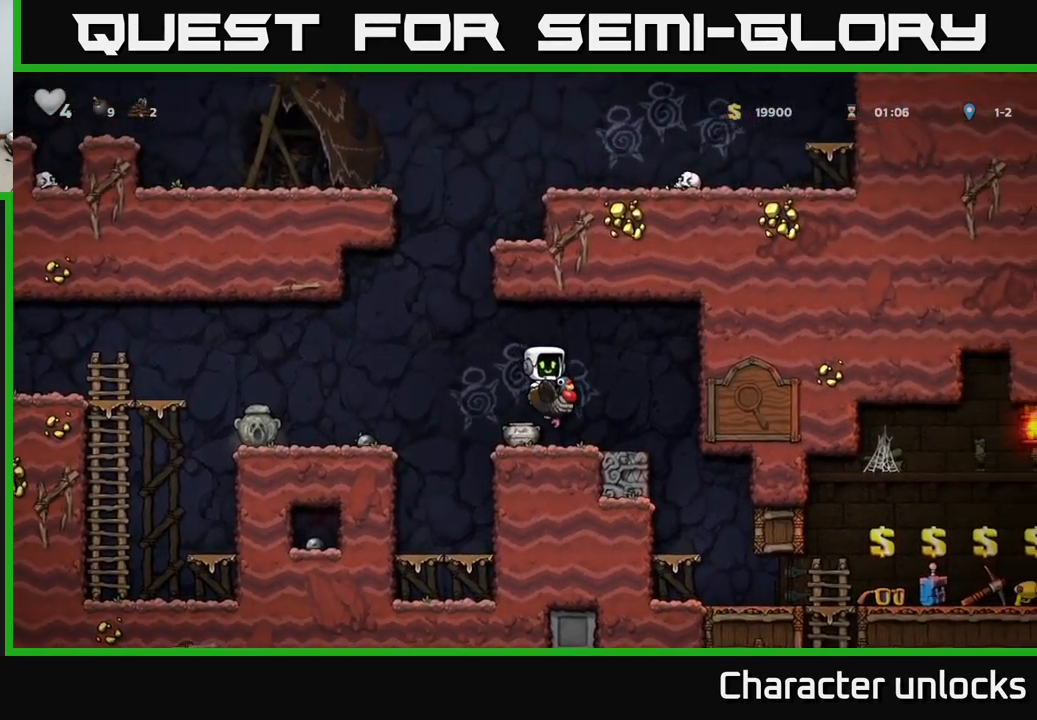
{"buttons": ["X"], "events": [[167, "DPAD_RIGHT", "down"], [233, "DPAD_RIGHT", "up"], [300, "DPAD_LEFT", "down"], [367, "DPAD_LEFT", "up"], [483, "X", "down"]]}
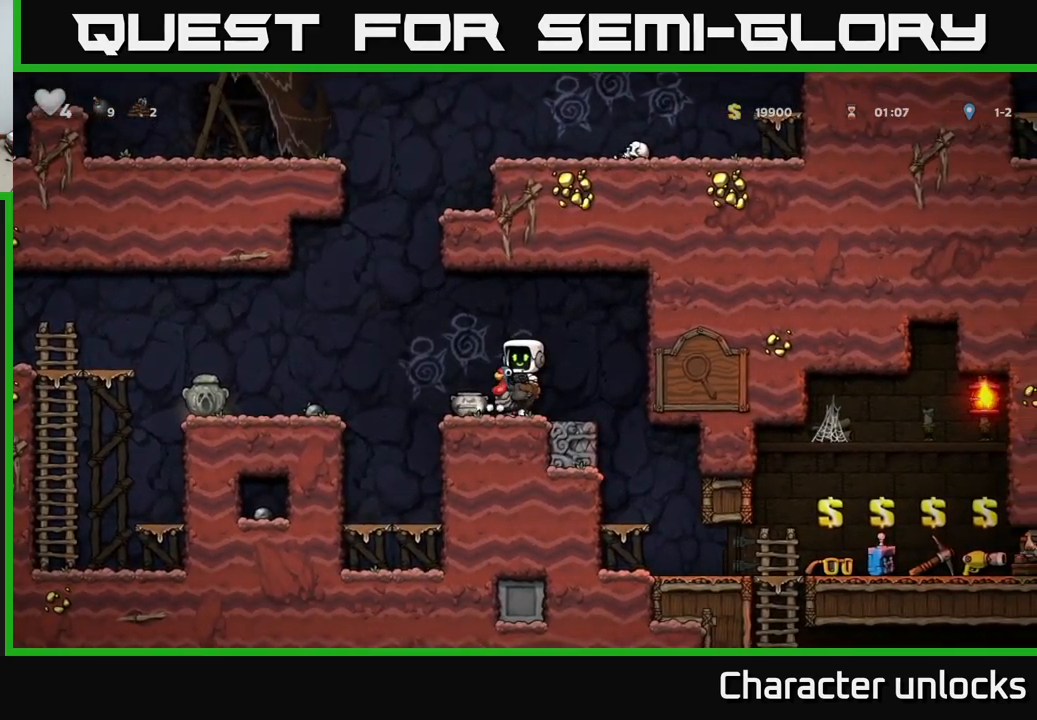
{"buttons": [], "events": [[67, "X", "up"]]}
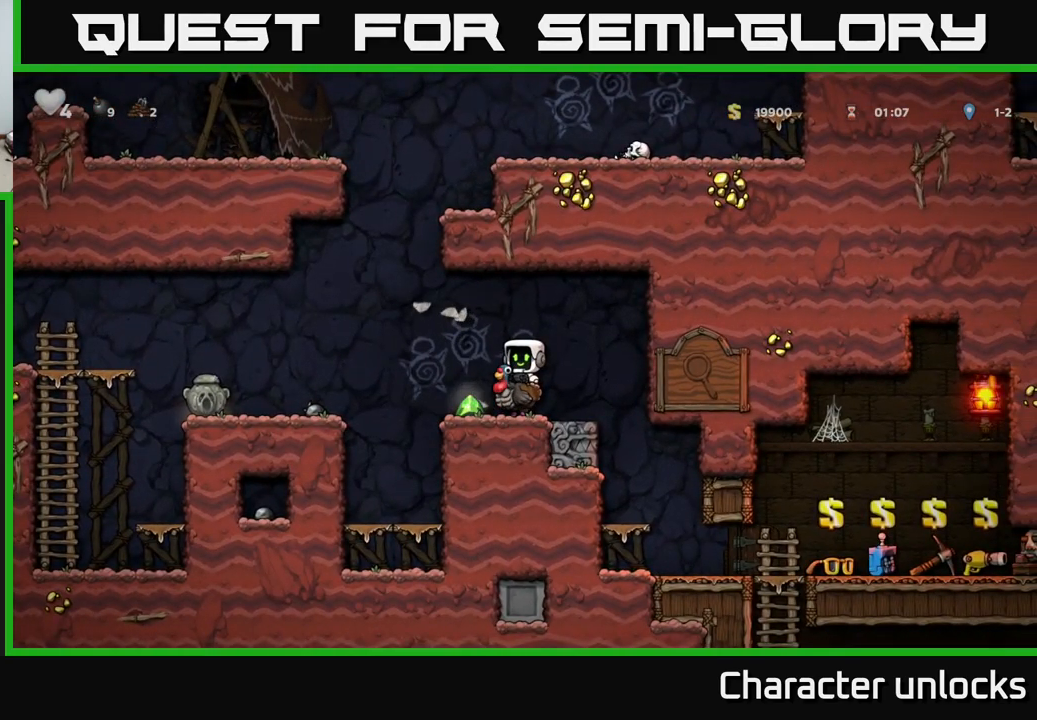
{"buttons": ["DPAD_LEFT"], "events": [[183, "DPAD_DOWN", "down"], [250, "A", "down"], [350, "A", "up"], [367, "DPAD_DOWN", "up"], [400, "DPAD_LEFT", "down"]]}
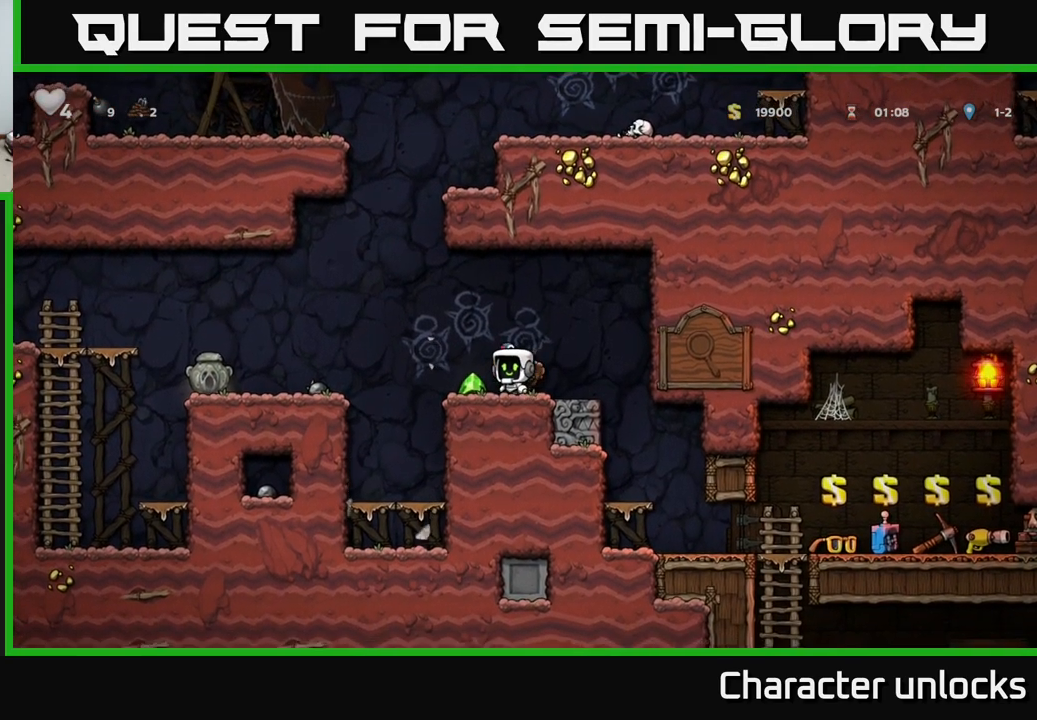
{"buttons": [], "events": [[150, "A", "down"], [233, "A", "up"], [317, "DPAD_LEFT", "up"]]}
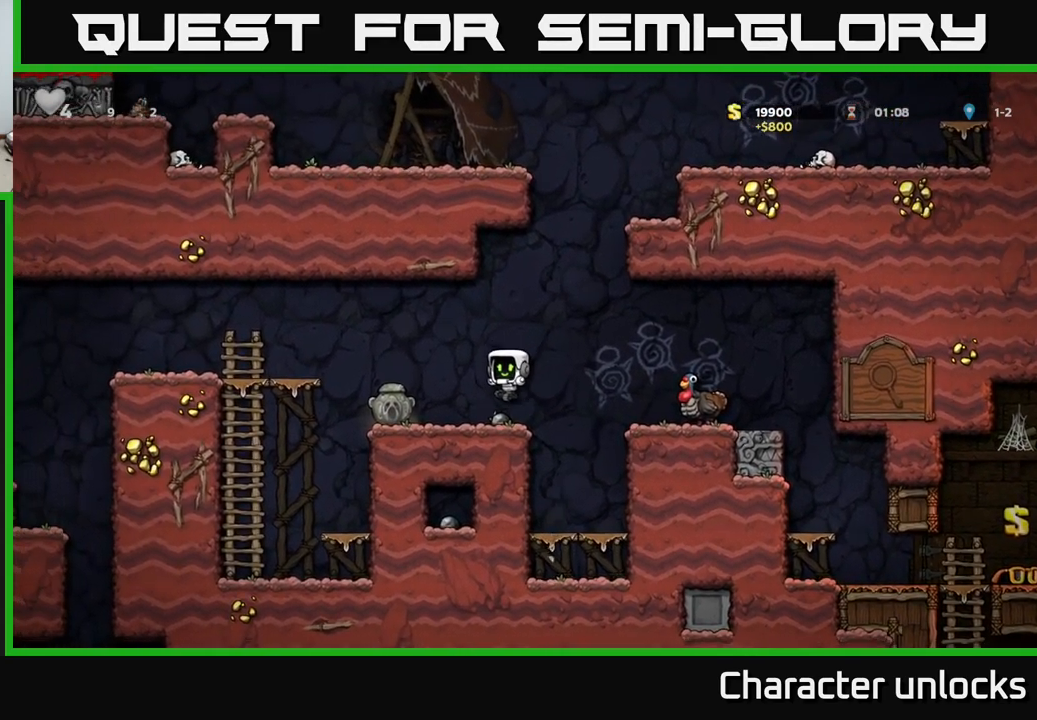
{"buttons": ["A", "DPAD_RIGHT"], "events": [[67, "DPAD_DOWN", "down"], [200, "X", "down"], [250, "DPAD_DOWN", "up"], [250, "DPAD_RIGHT", "down"], [300, "A", "down"], [317, "X", "up"]]}
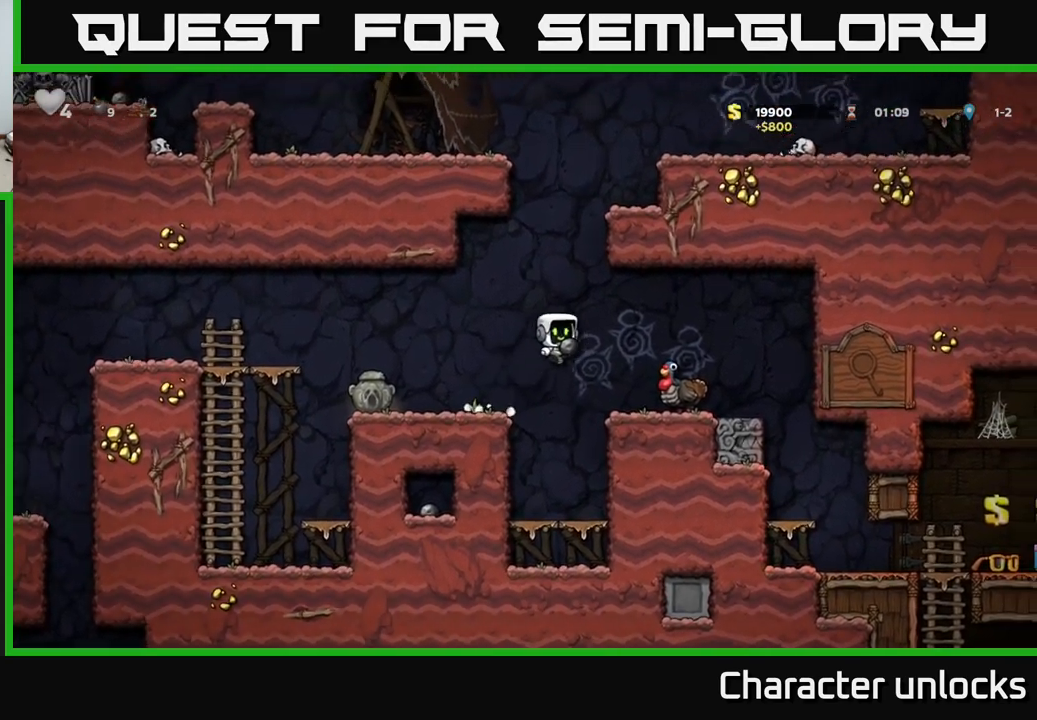
{"buttons": [], "events": [[83, "DPAD_DOWN", "down"], [117, "DPAD_RIGHT", "up"], [150, "X", "down"], [233, "DPAD_DOWN", "up"], [250, "X", "up"], [300, "A", "up"]]}
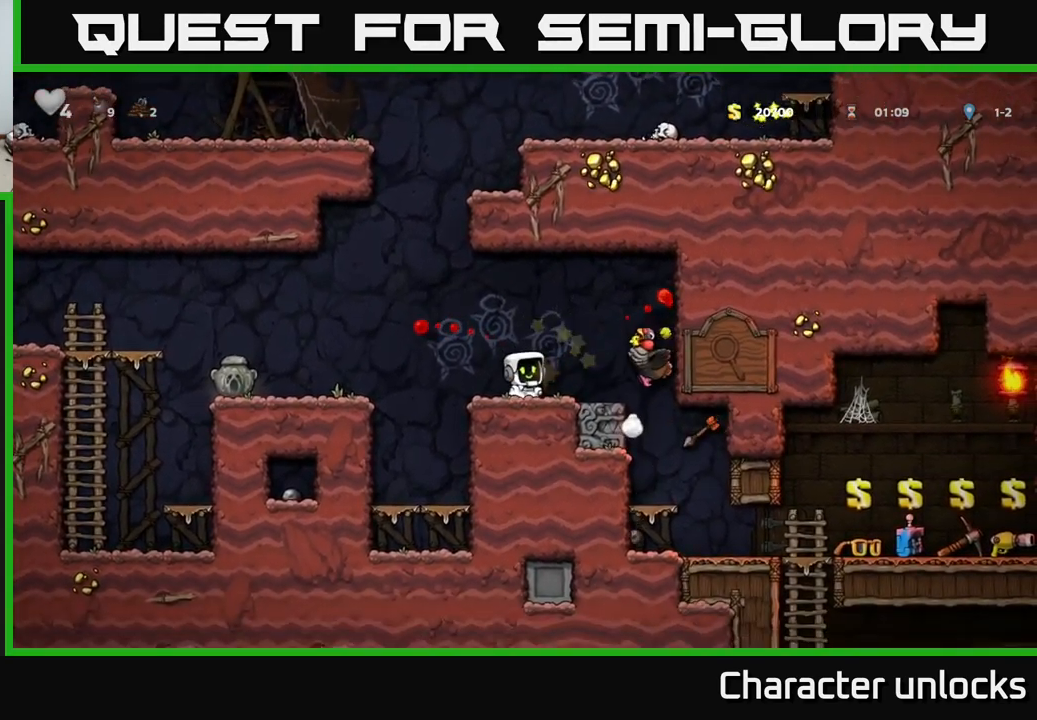
{"buttons": [], "events": []}
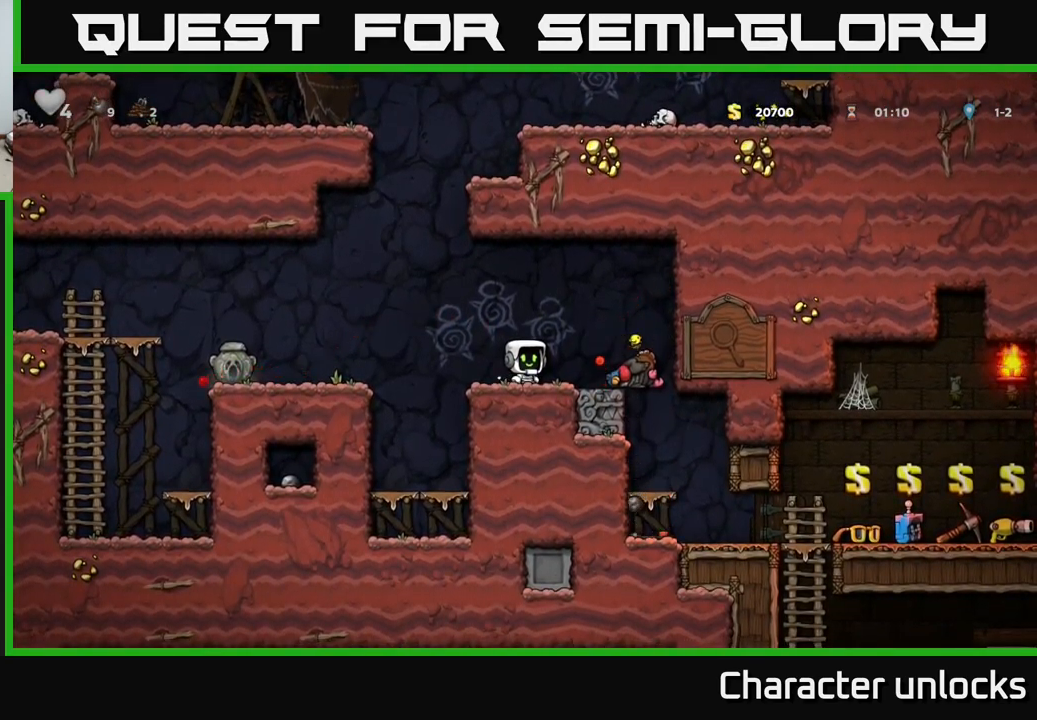
{"buttons": ["DPAD_RIGHT"], "events": [[50, "DPAD_RIGHT", "down"]]}
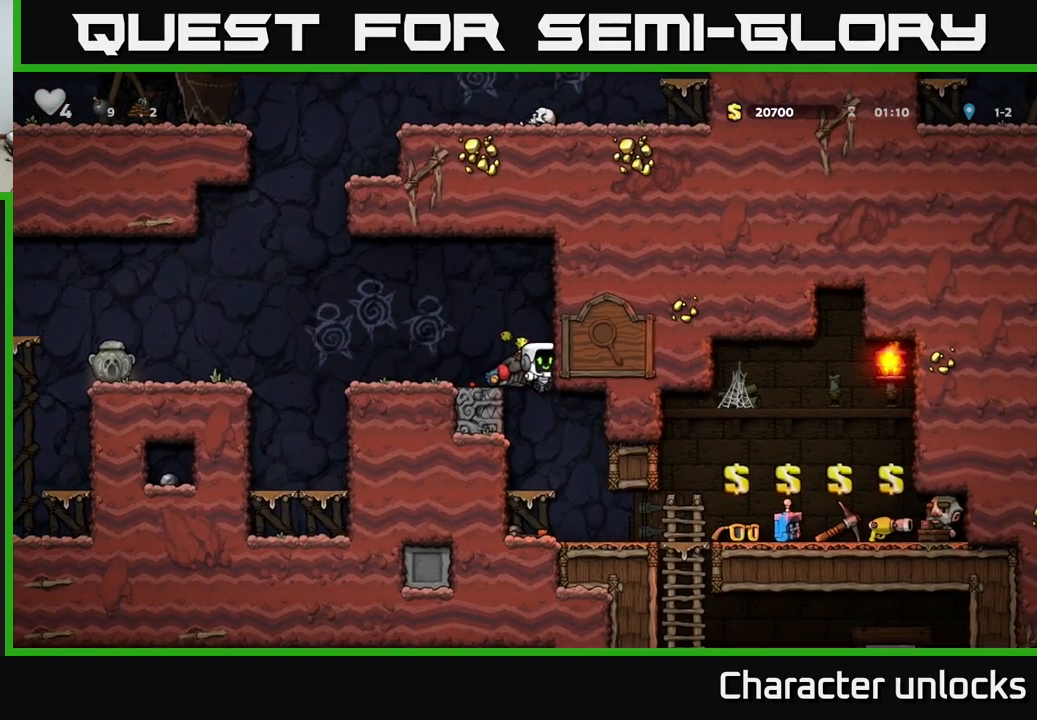
{"buttons": ["DPAD_RIGHT"], "events": []}
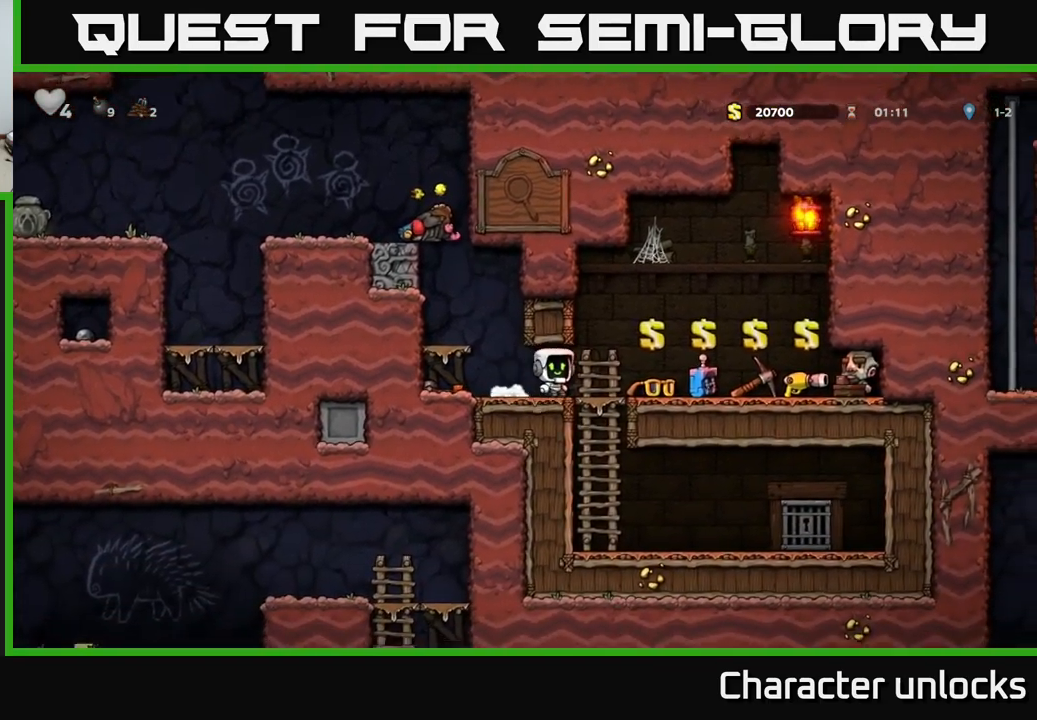
{"buttons": ["DPAD_LEFT"], "events": [[150, "DPAD_RIGHT", "up"], [484, "DPAD_LEFT", "down"]]}
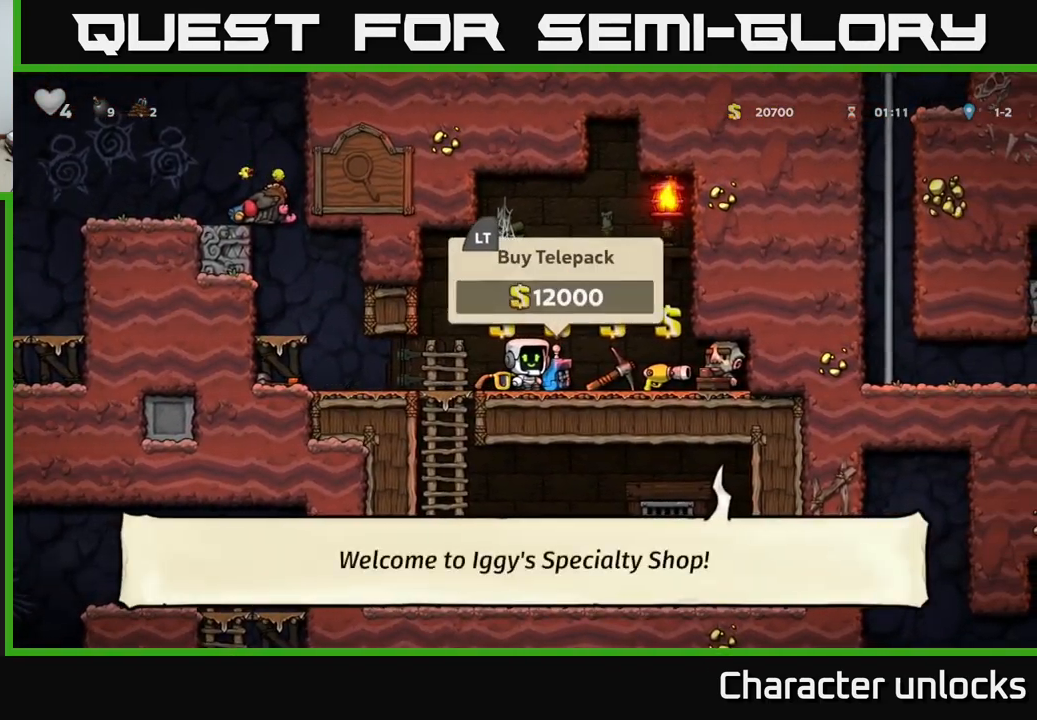
{"buttons": ["DPAD_LEFT"], "events": [[50, "DPAD_LEFT", "up"], [284, "L2", "down"], [367, "DPAD_LEFT", "down"], [384, "L2", "up"]]}
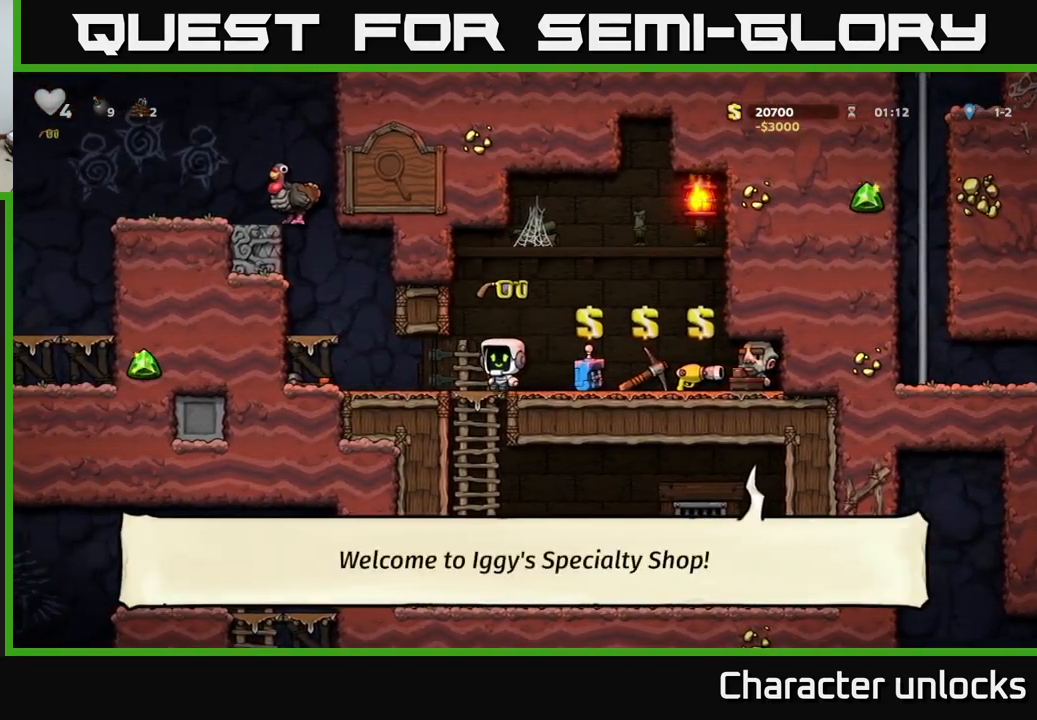
{"buttons": [], "events": [[284, "A", "down"], [434, "A", "up"], [450, "DPAD_LEFT", "up"]]}
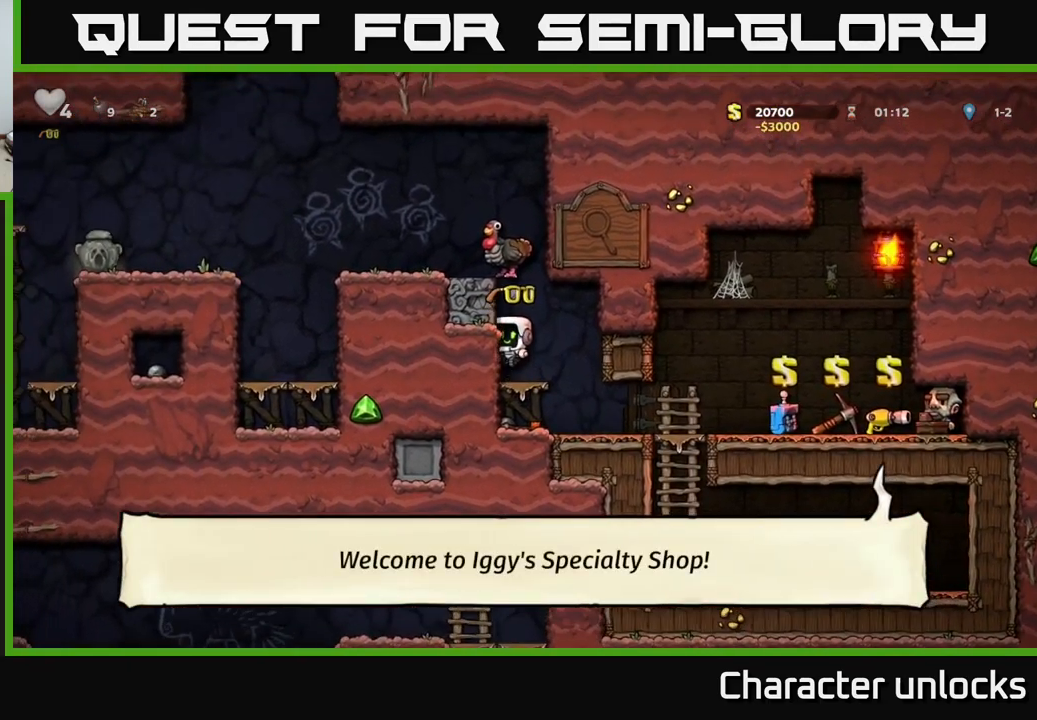
{"buttons": ["A", "DPAD_LEFT"], "events": [[184, "A", "down"], [317, "DPAD_LEFT", "down"], [334, "A", "up"], [467, "A", "down"]]}
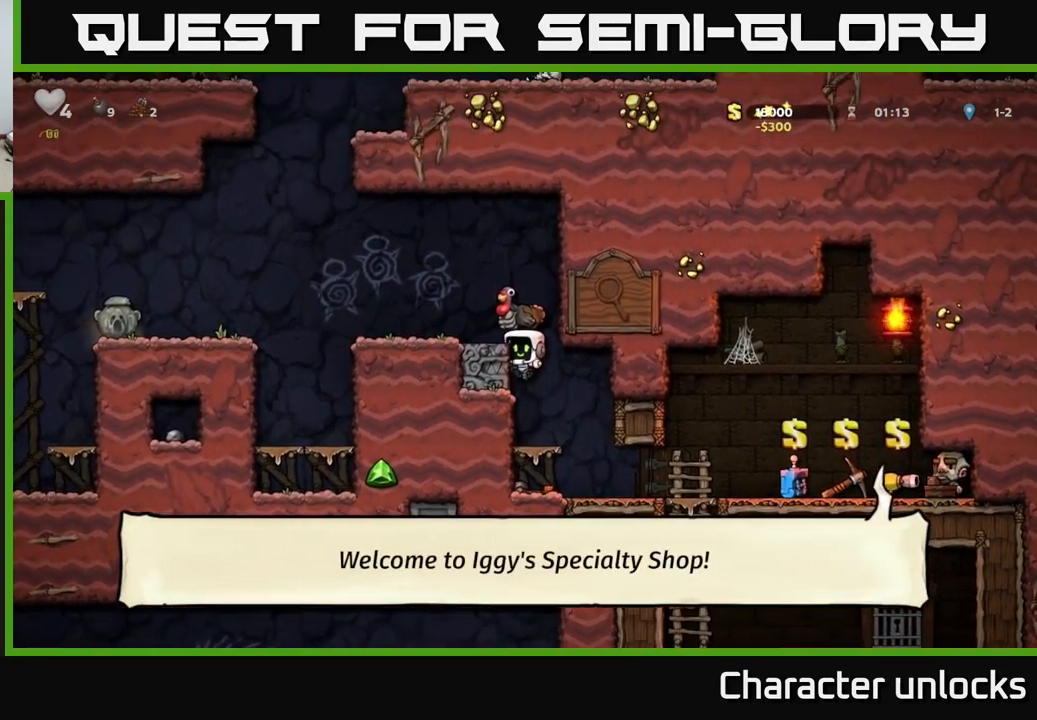
{"buttons": ["DPAD_RIGHT"], "events": [[84, "A", "up"], [134, "DPAD_LEFT", "up"], [467, "DPAD_RIGHT", "down"]]}